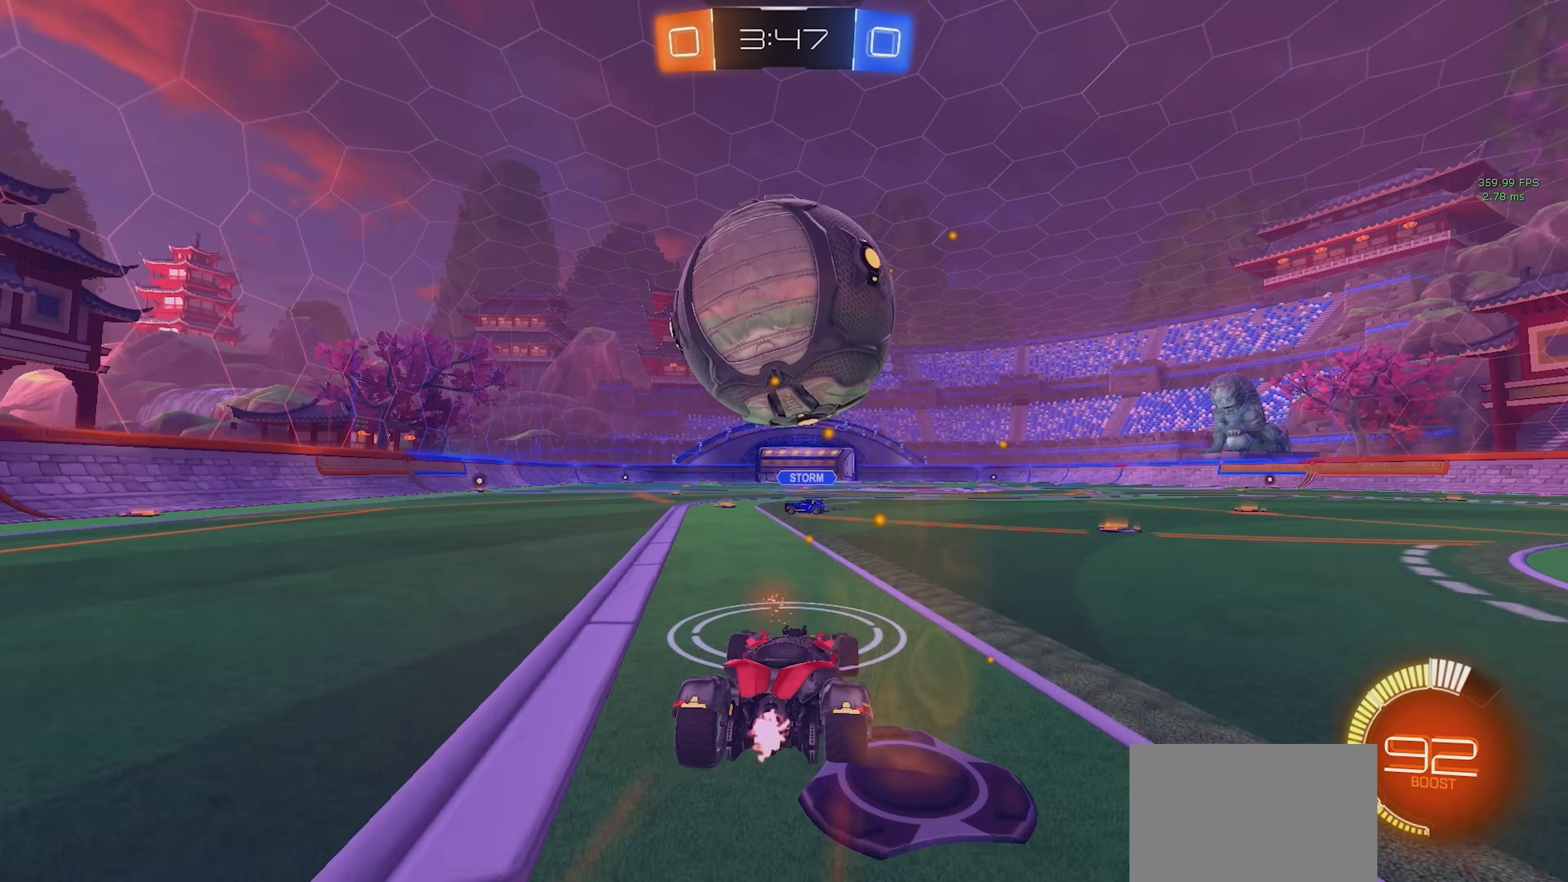
Gameplay with a controller (PlayStation layout); each line is a JSON object with the inputs held at the frame after it. "events" lists button and stick changes between this image and that frame as [ms after this image, input, new state], when the widget could be followed in between. Not read: R2 R3 right_stick.
{"buttons": ["SQUARE", "R1"], "left_stick": "up", "events": [[50, "left_stick", "down"], [83, "CROSS", "down"], [167, "L2", "up"], [217, "CROSS", "up"], [217, "left_stick", "center"], [250, "CROSS", "down"], [267, "left_stick", "down-right"], [283, "SQUARE", "down"], [333, "CROSS", "up"], [350, "R1", "down"], [467, "left_stick", "up"]]}
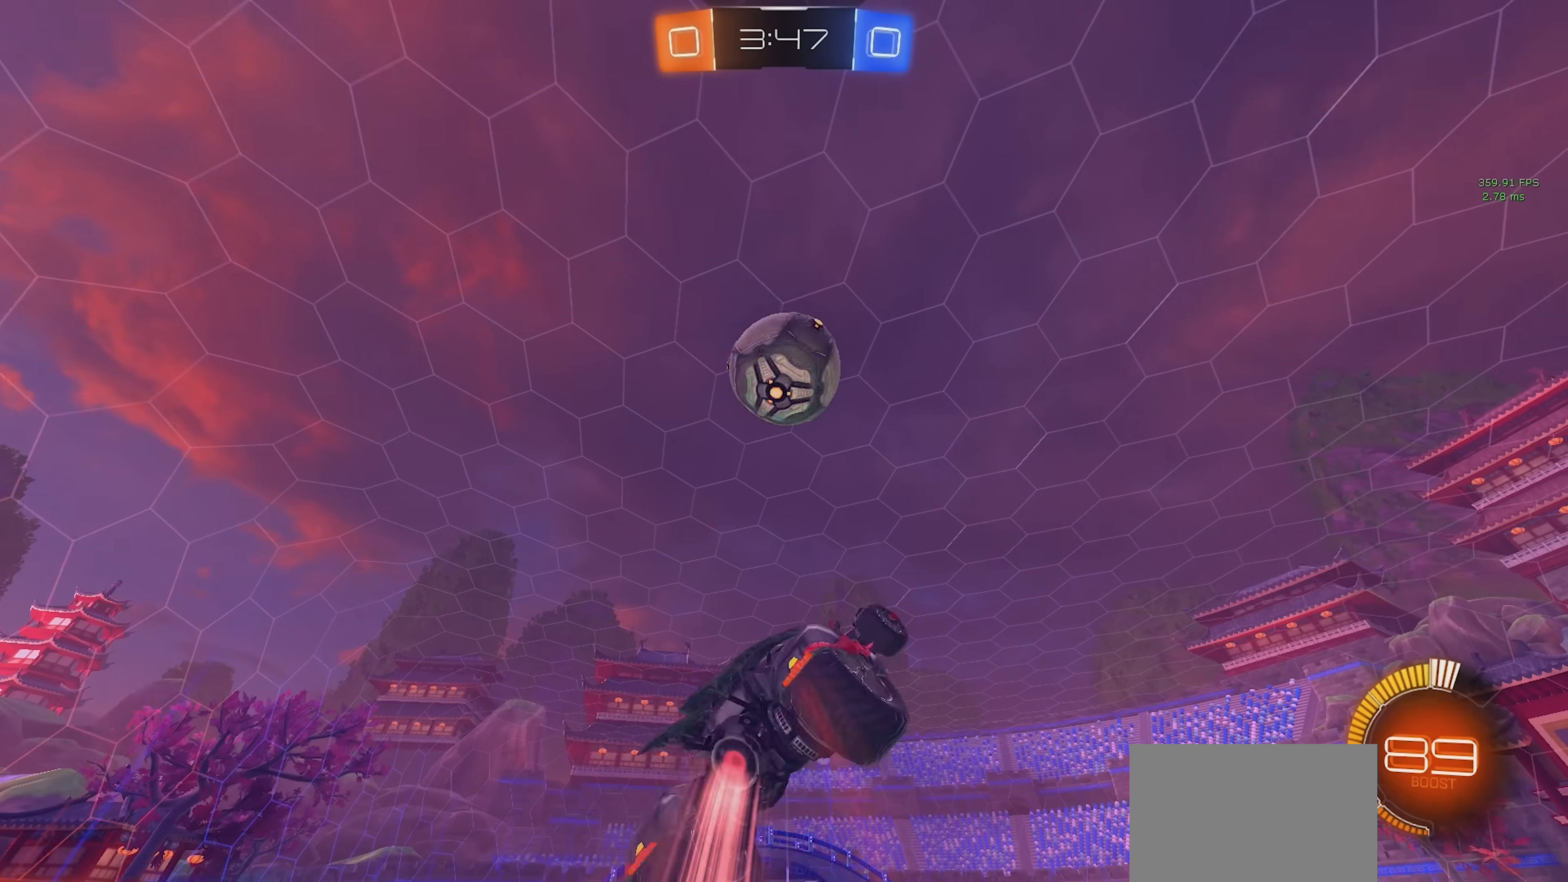
{"buttons": ["SQUARE", "R1"], "left_stick": "up-right", "events": [[233, "left_stick", "down-right"], [400, "left_stick", "up-right"]]}
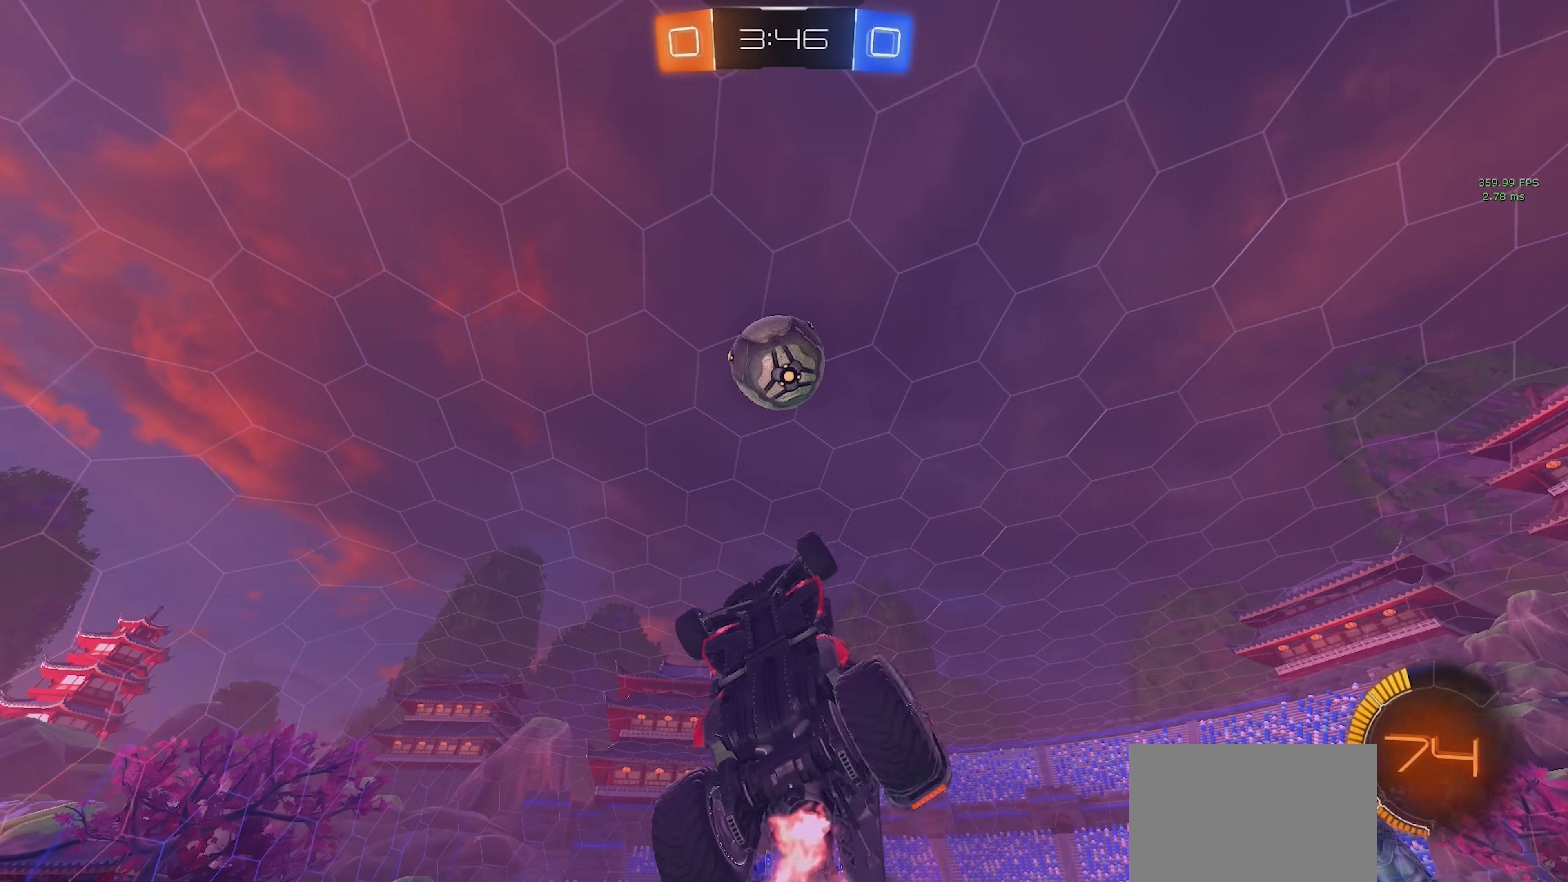
{"buttons": ["R1"], "left_stick": "center", "events": [[17, "left_stick", "down-left"], [283, "SQUARE", "up"], [367, "left_stick", "center"]]}
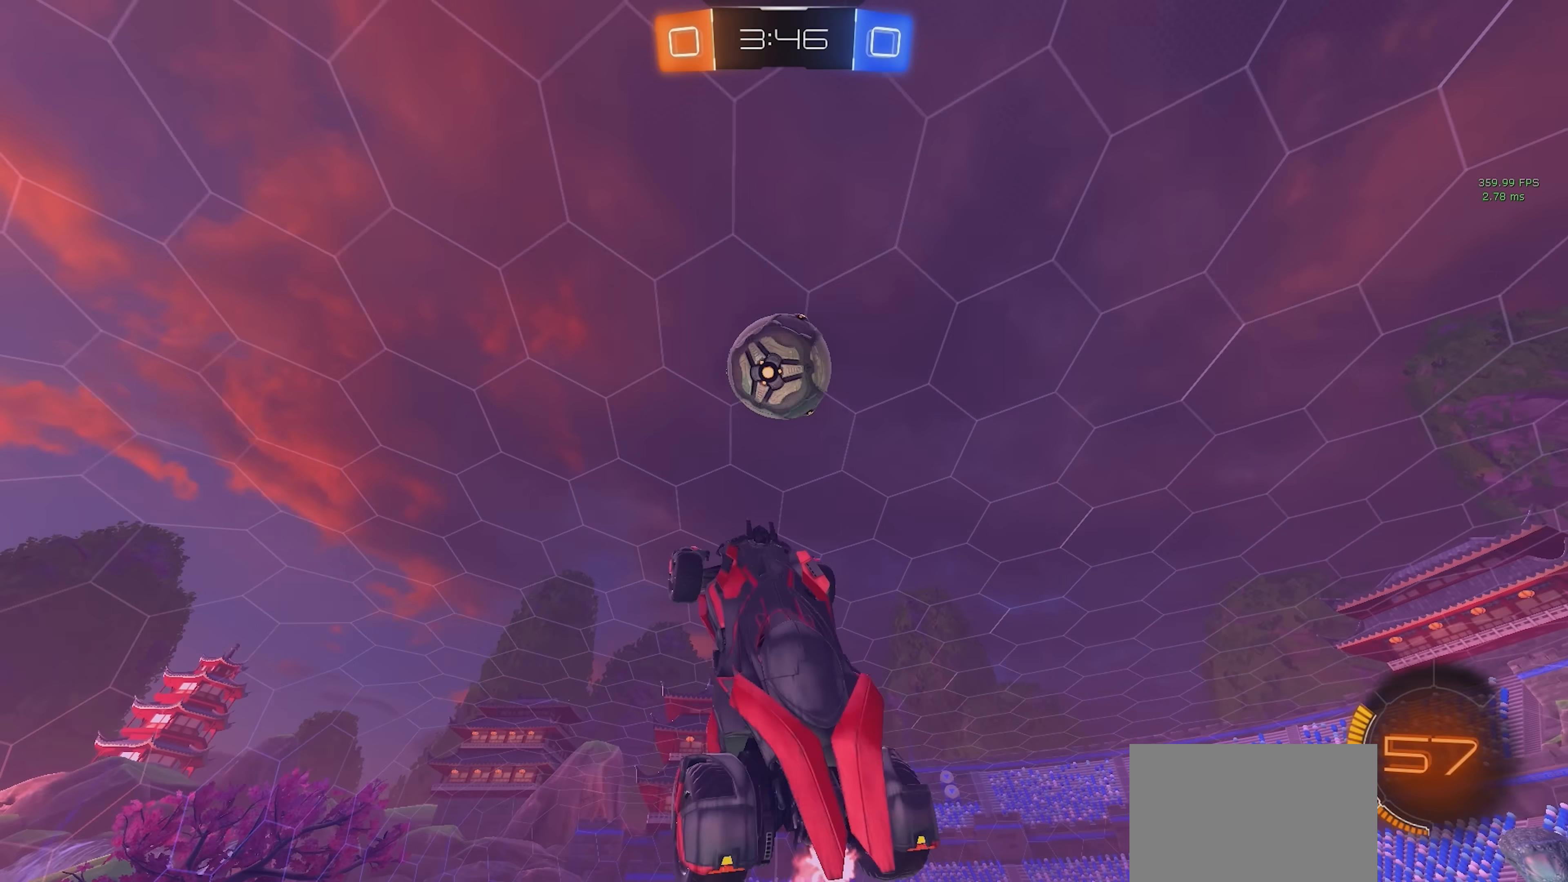
{"buttons": ["SQUARE", "R1"], "left_stick": "up", "events": [[33, "R1", "up"], [50, "left_stick", "right"], [217, "SQUARE", "down"], [217, "left_stick", "up"], [233, "R1", "down"], [300, "left_stick", "left"], [350, "R1", "up"], [433, "left_stick", "center"], [483, "R1", "down"], [500, "left_stick", "up"]]}
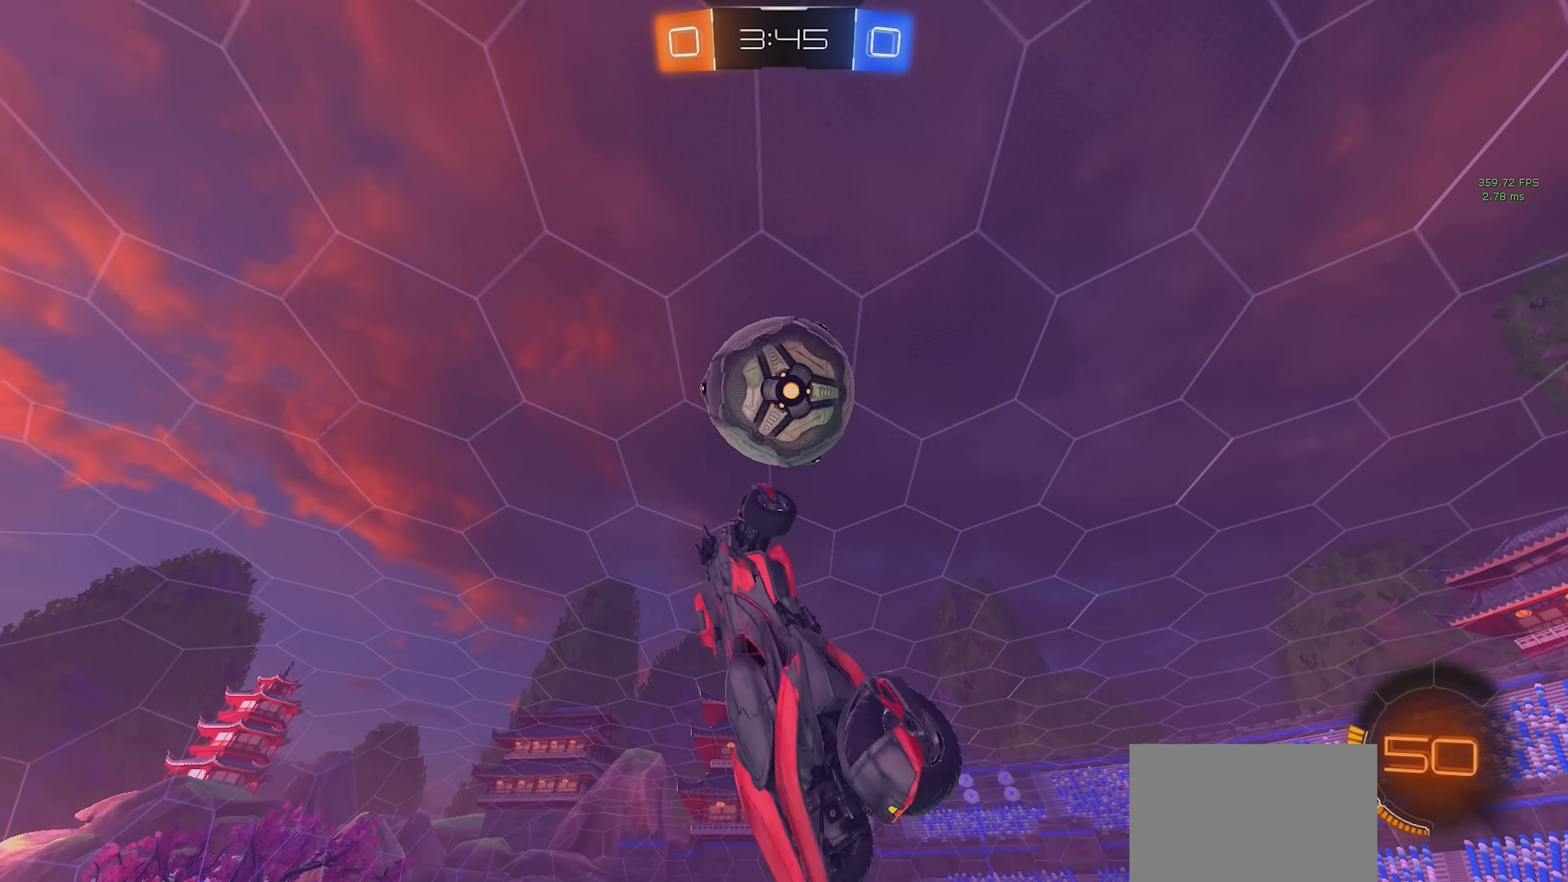
{"buttons": ["SQUARE"], "left_stick": "center", "events": [[67, "R1", "up"], [150, "left_stick", "center"]]}
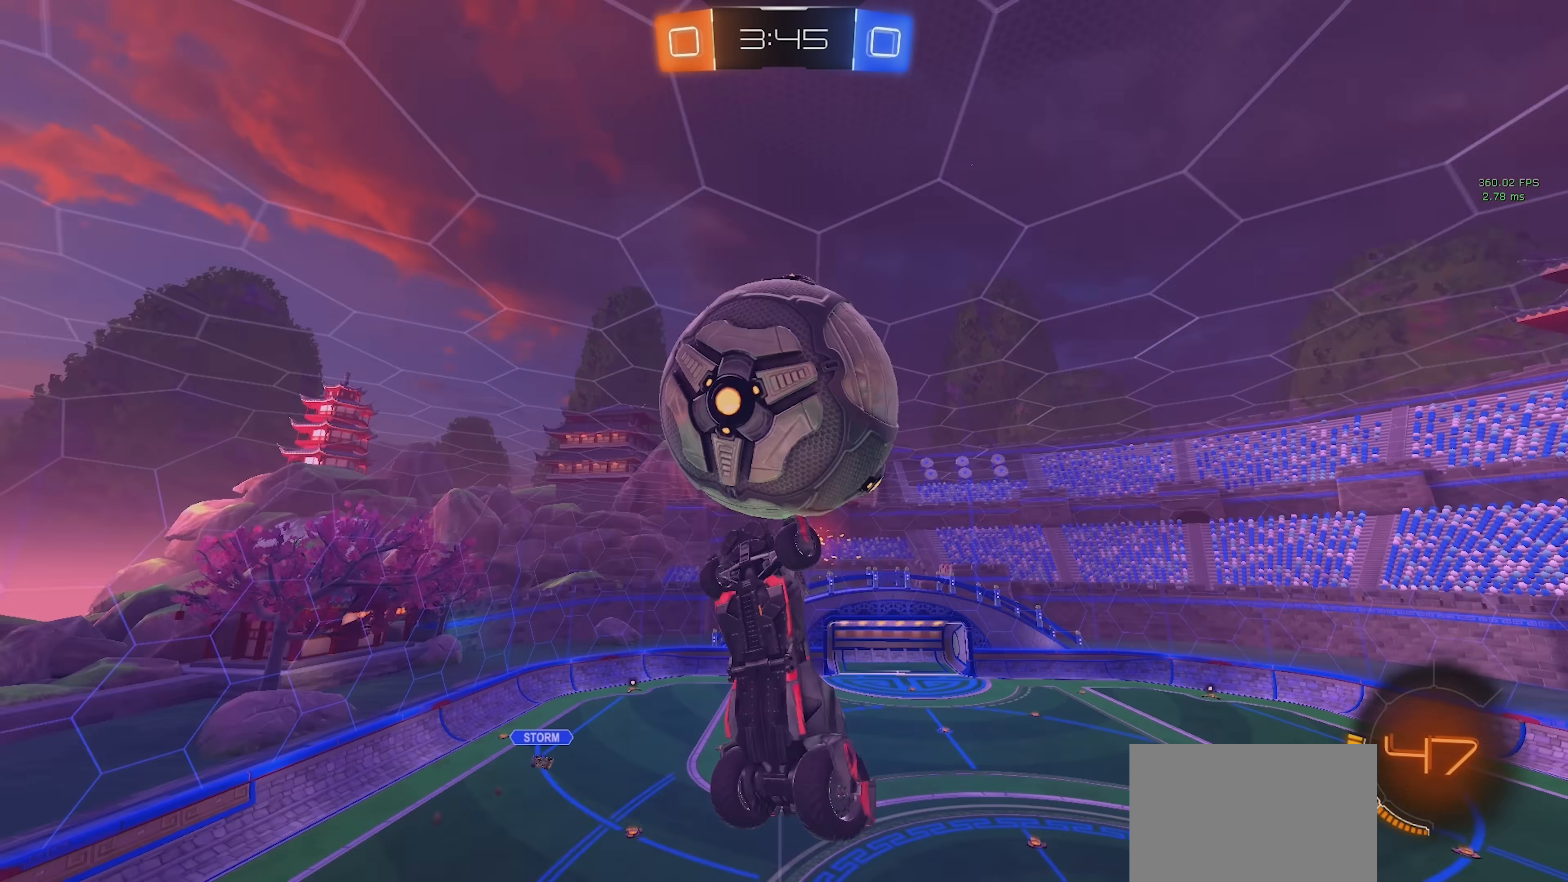
{"buttons": ["SQUARE", "R1"], "left_stick": "up-left", "events": [[83, "left_stick", "up-right"], [150, "left_stick", "up-left"], [233, "left_stick", "down-left"], [350, "R1", "down"], [383, "left_stick", "up-right"], [433, "left_stick", "up-left"]]}
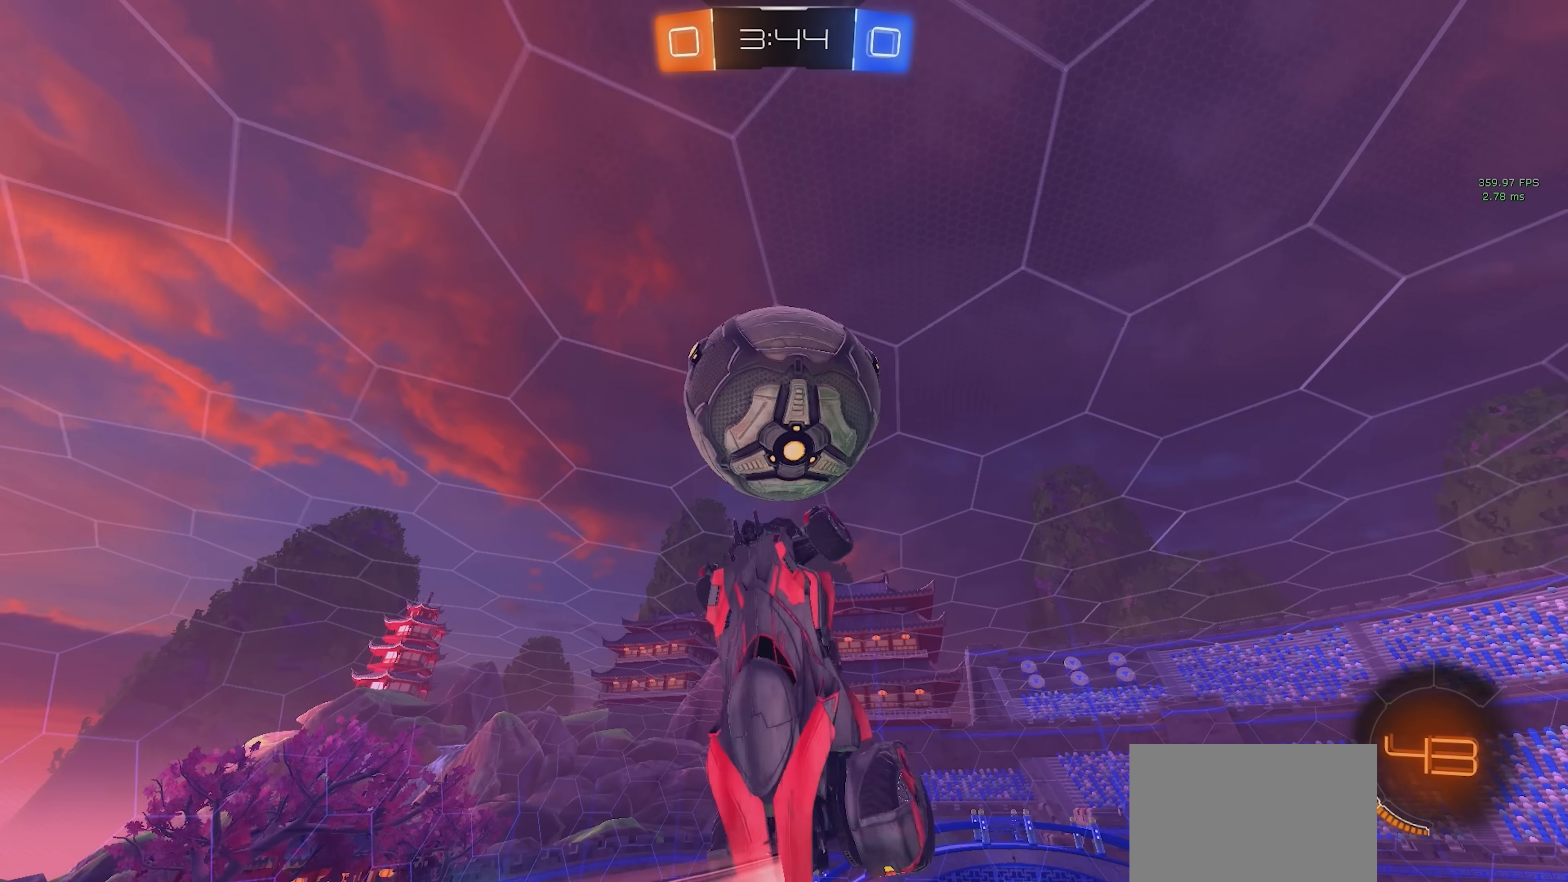
{"buttons": ["R1"], "left_stick": "down", "events": [[133, "left_stick", "down-left"], [183, "R1", "up"], [317, "R1", "down"], [317, "SQUARE", "up"], [417, "left_stick", "center"], [500, "left_stick", "down"]]}
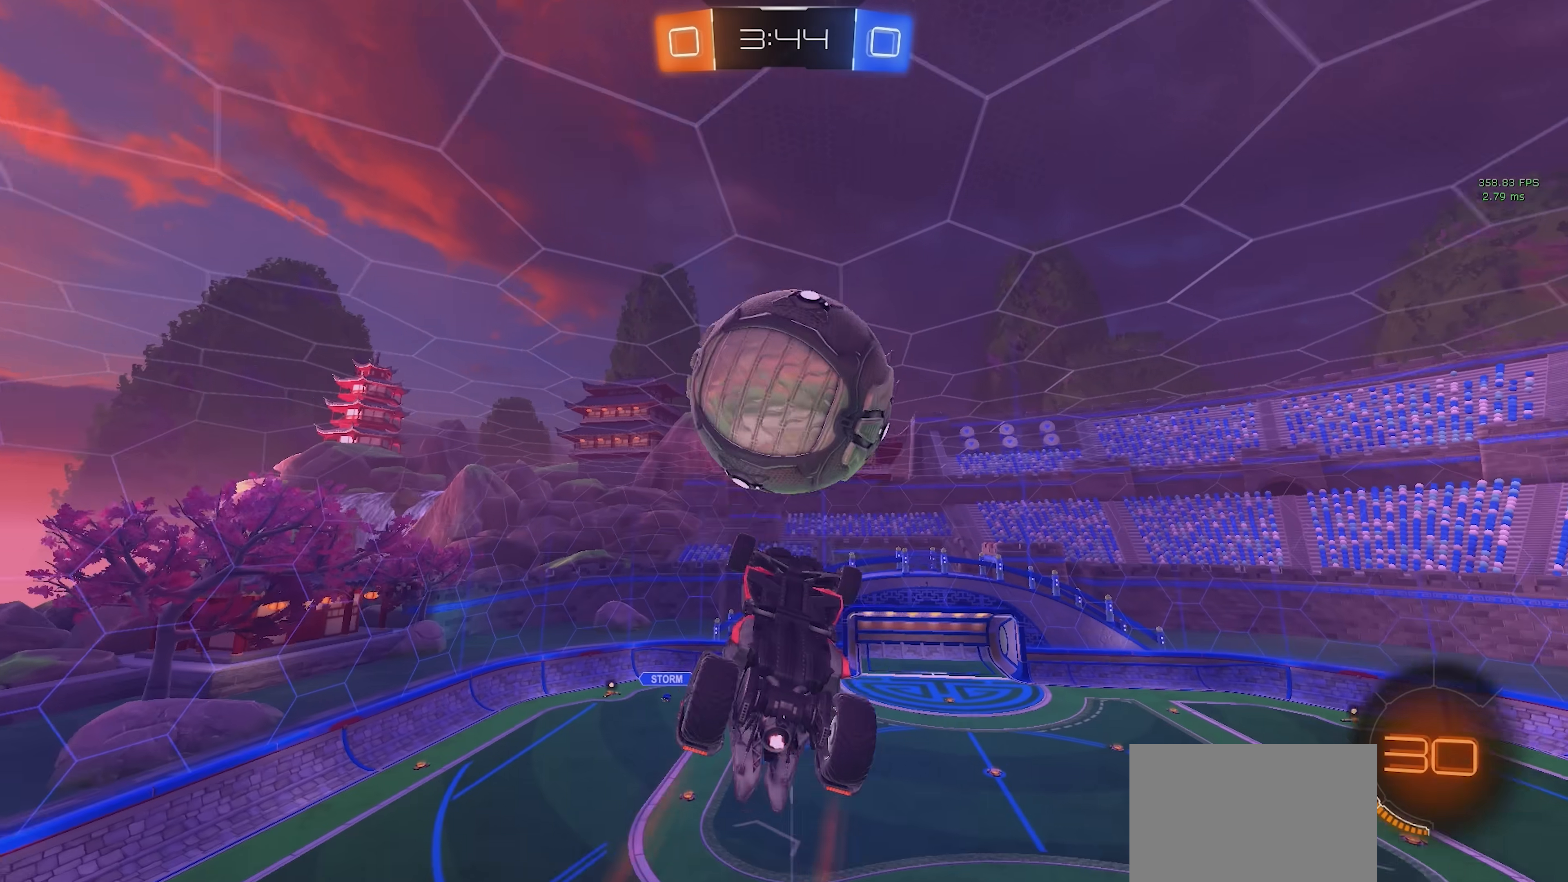
{"buttons": ["SQUARE"], "left_stick": "up", "events": [[33, "L1", "down"], [200, "left_stick", "center"], [233, "L1", "up"], [317, "R1", "up"], [333, "left_stick", "up"], [450, "SQUARE", "down"]]}
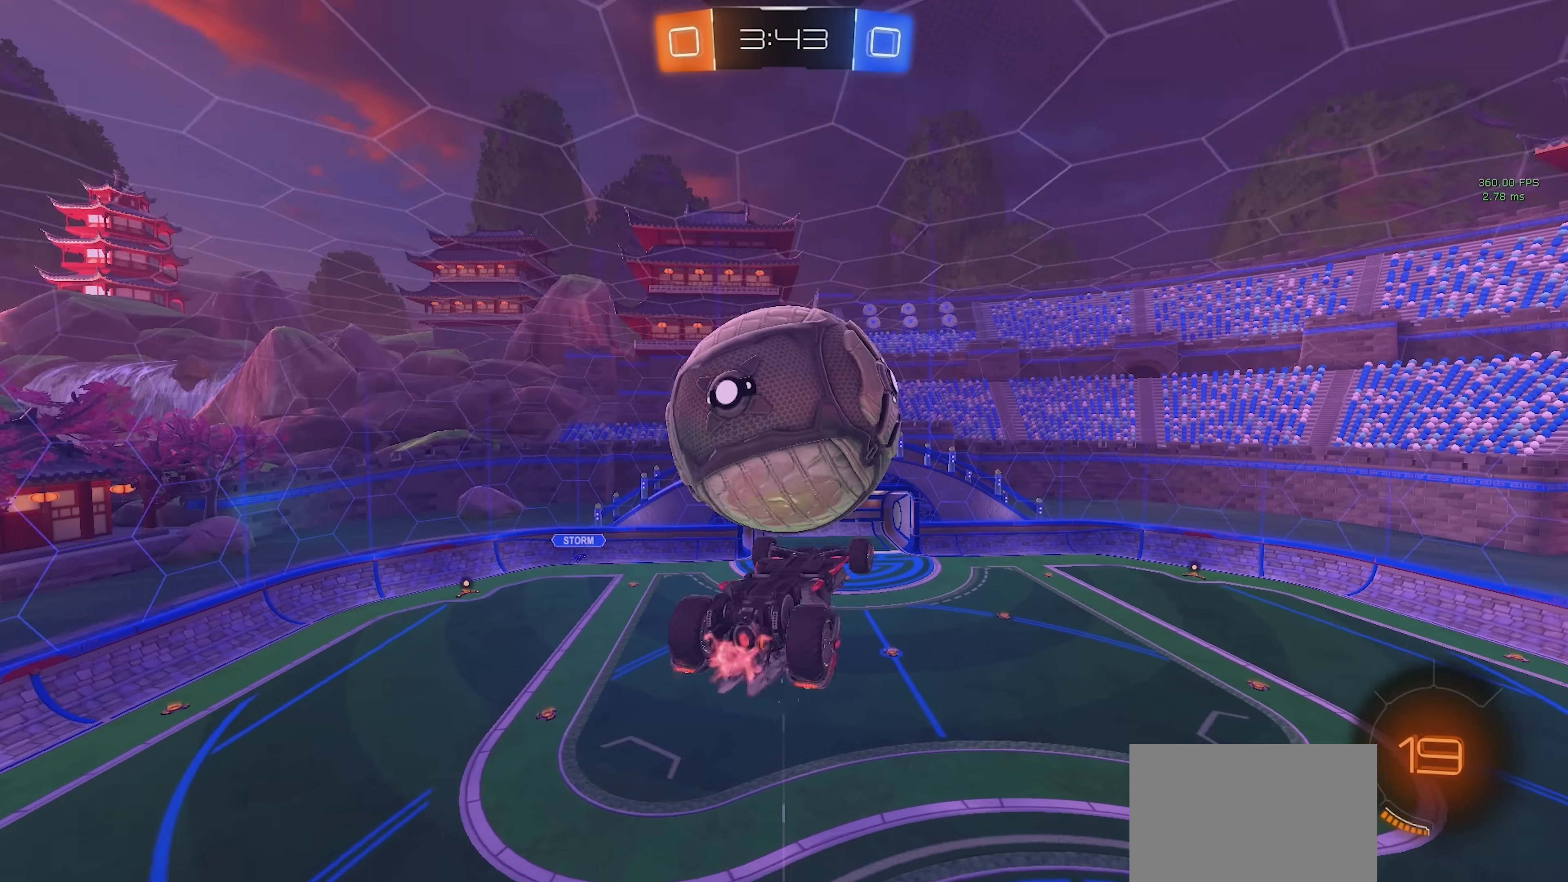
{"buttons": ["SQUARE", "R1"], "left_stick": "down-right", "events": [[250, "R1", "down"], [283, "left_stick", "right"], [433, "left_stick", "down-right"]]}
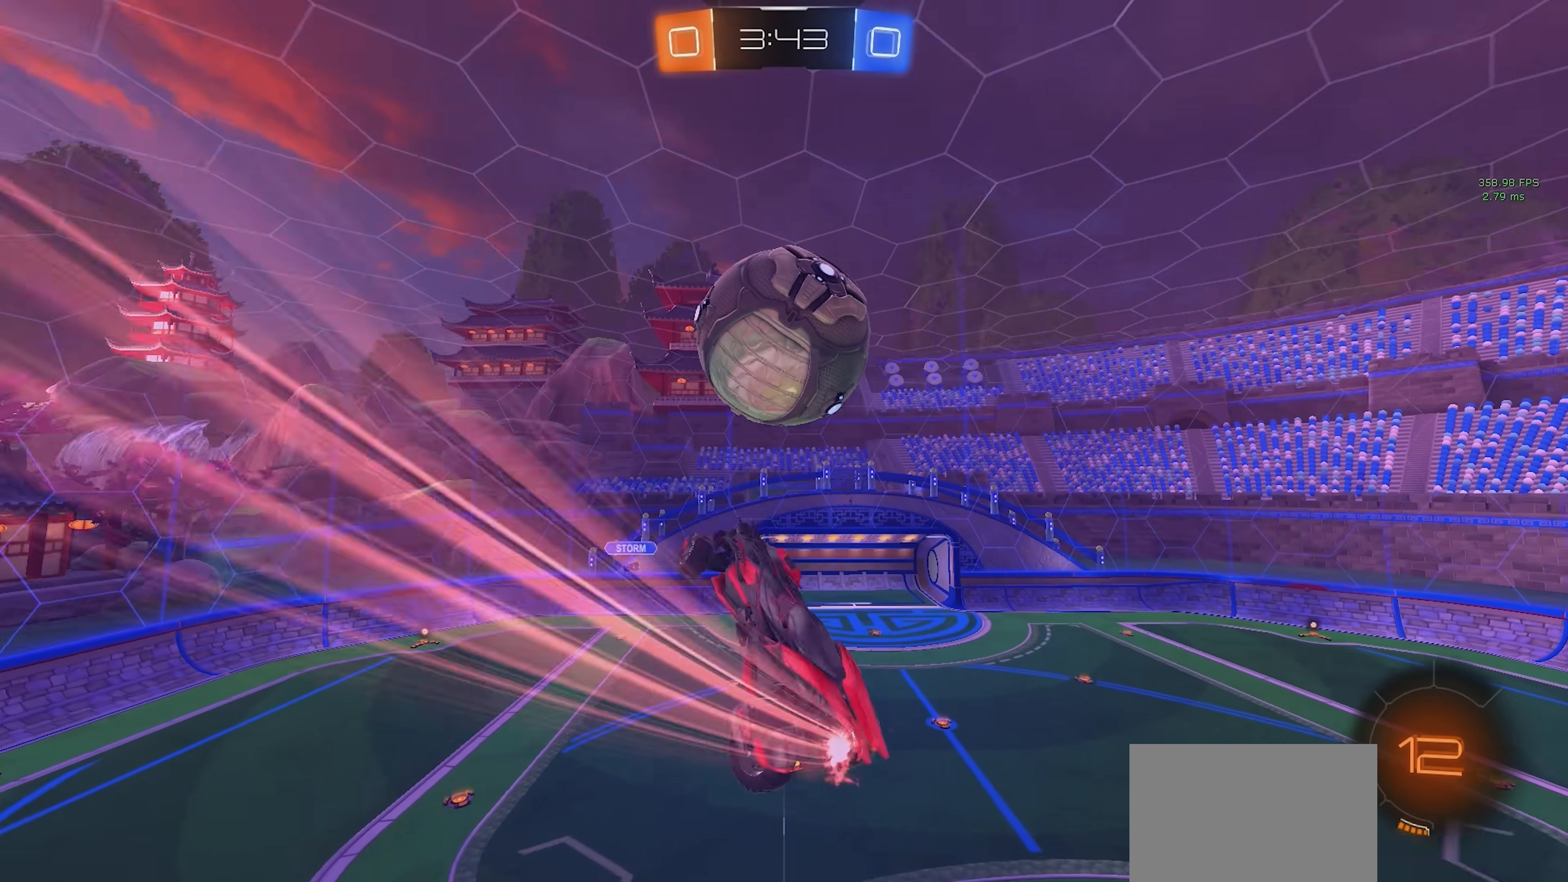
{"buttons": [], "left_stick": "down", "events": [[50, "SQUARE", "up"], [50, "left_stick", "down"], [300, "R1", "up"]]}
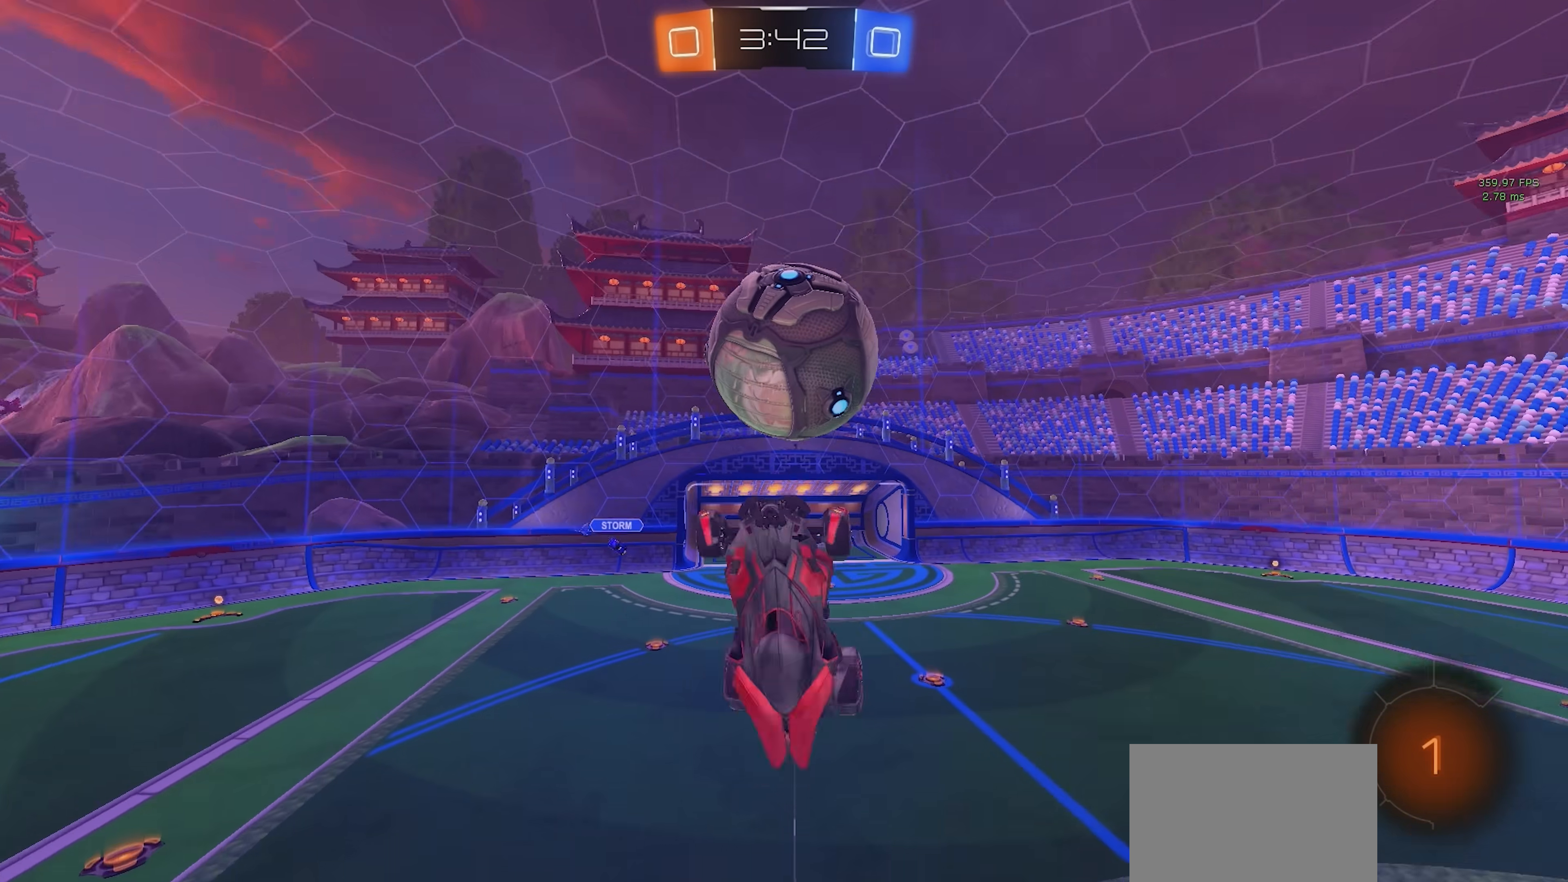
{"buttons": [], "left_stick": "center", "events": [[283, "R1", "down"], [300, "CROSS", "down"], [383, "left_stick", "center"], [483, "CROSS", "up"], [500, "R1", "up"]]}
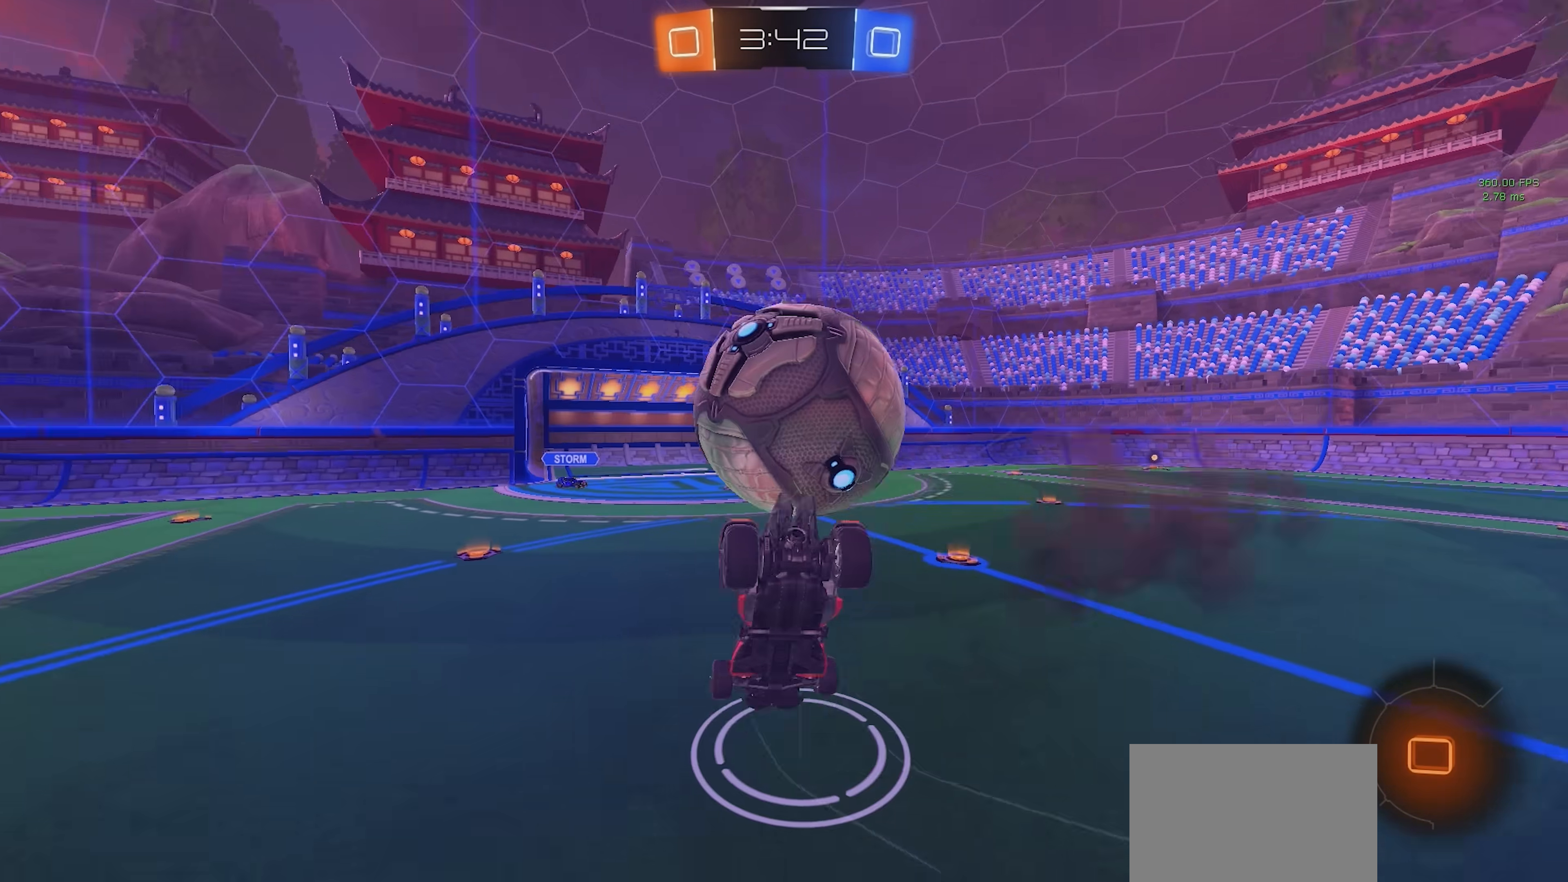
{"buttons": ["SQUARE", "R1"], "left_stick": "up-left", "events": [[200, "left_stick", "up"], [250, "R1", "down"], [250, "SQUARE", "down"], [500, "left_stick", "up-left"]]}
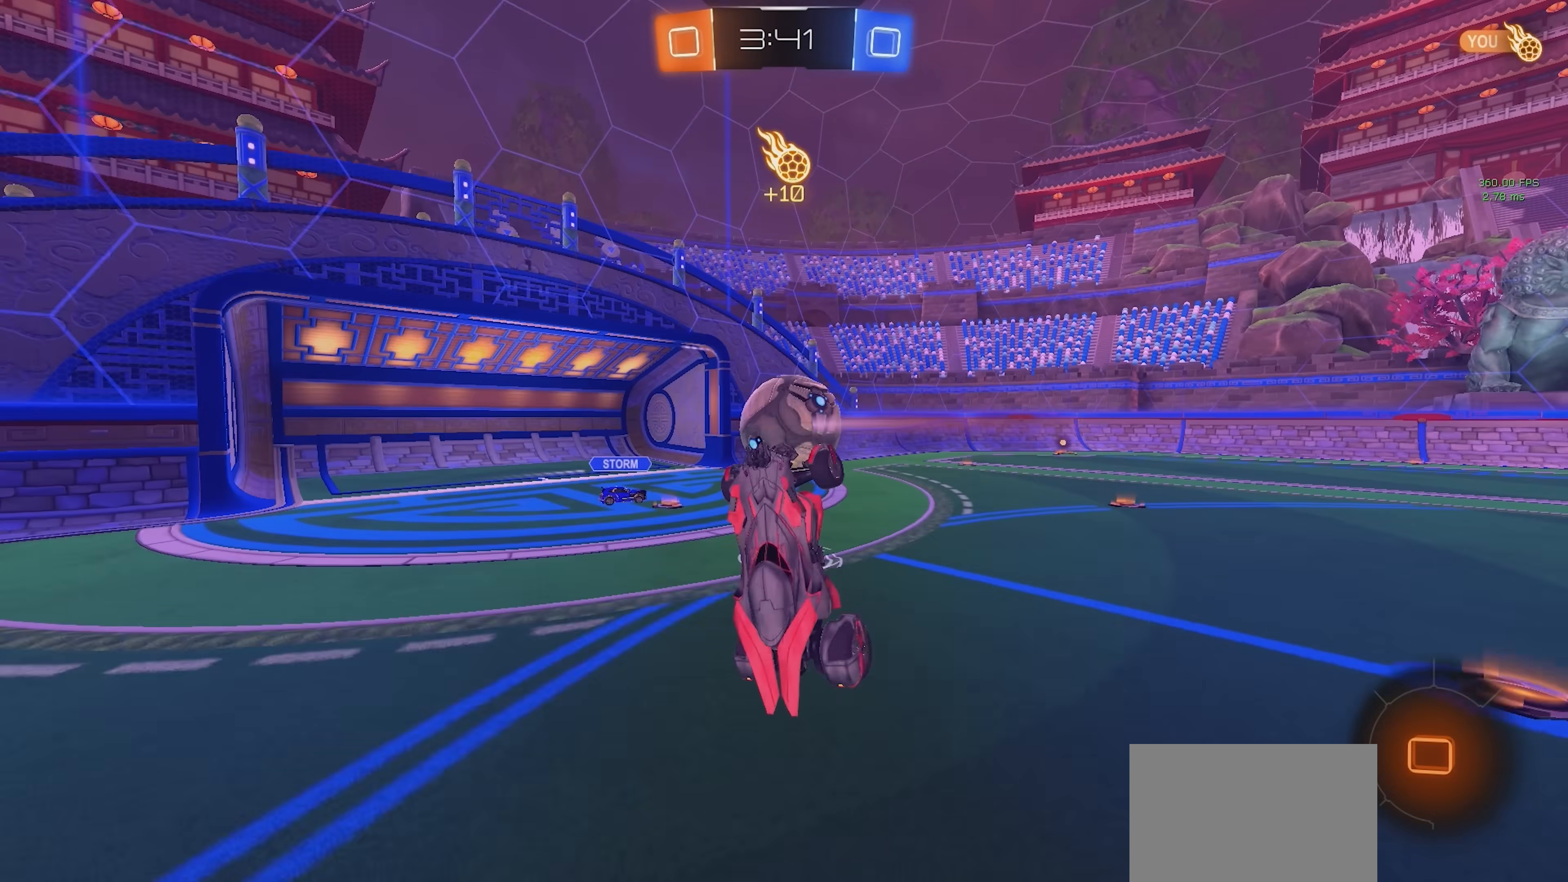
{"buttons": ["SQUARE"], "left_stick": "right", "events": [[250, "R1", "up"], [300, "left_stick", "center"], [450, "left_stick", "right"]]}
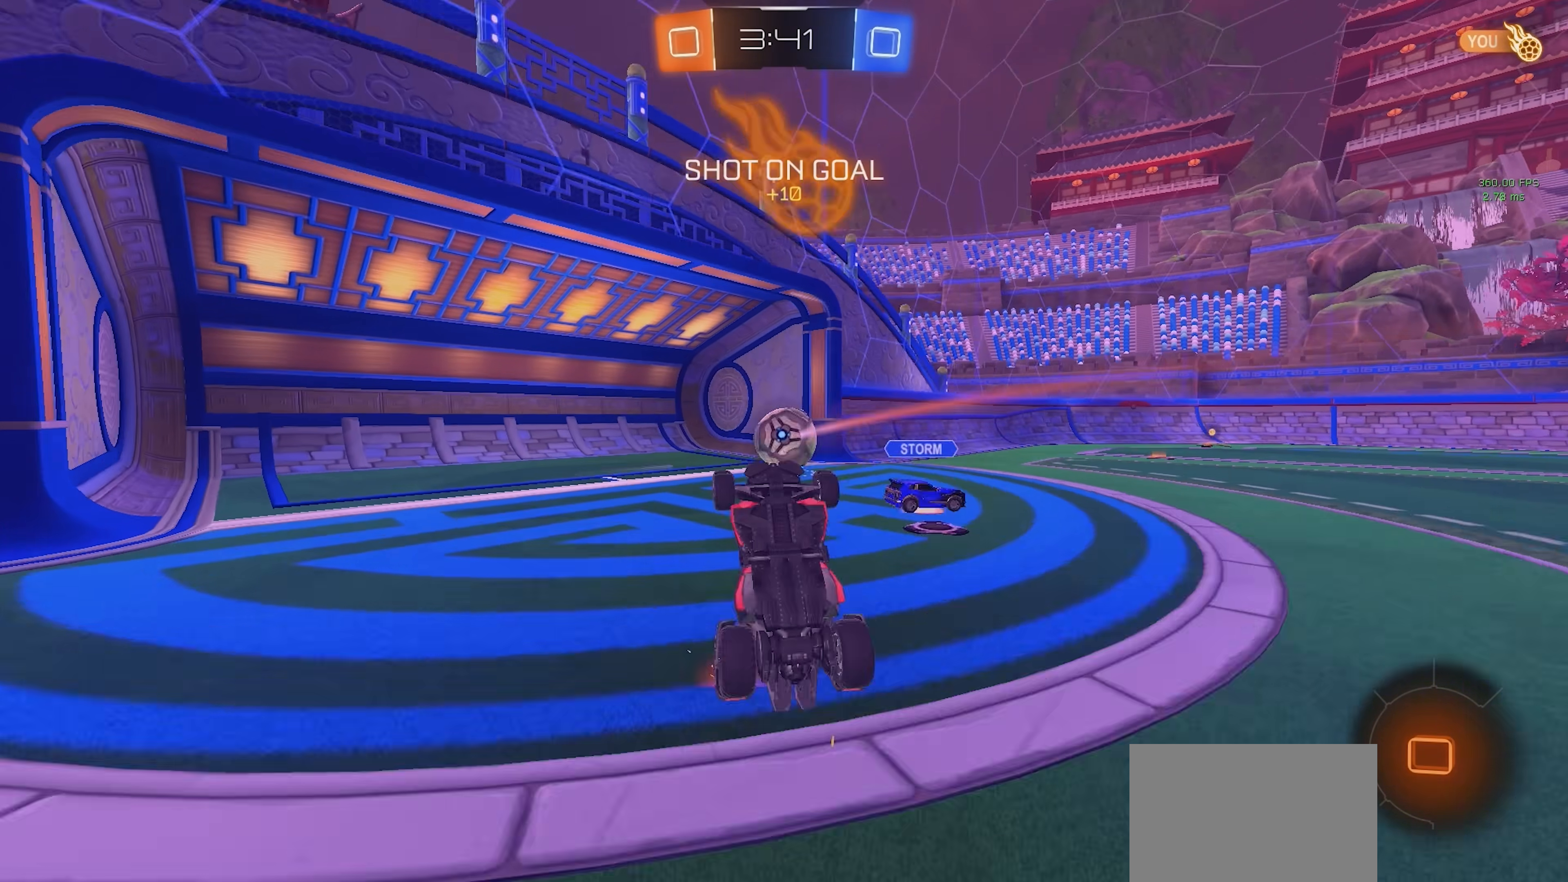
{"buttons": [], "left_stick": "center", "events": [[50, "left_stick", "center"], [233, "SQUARE", "up"], [333, "TRIANGLE", "down"], [500, "TRIANGLE", "up"]]}
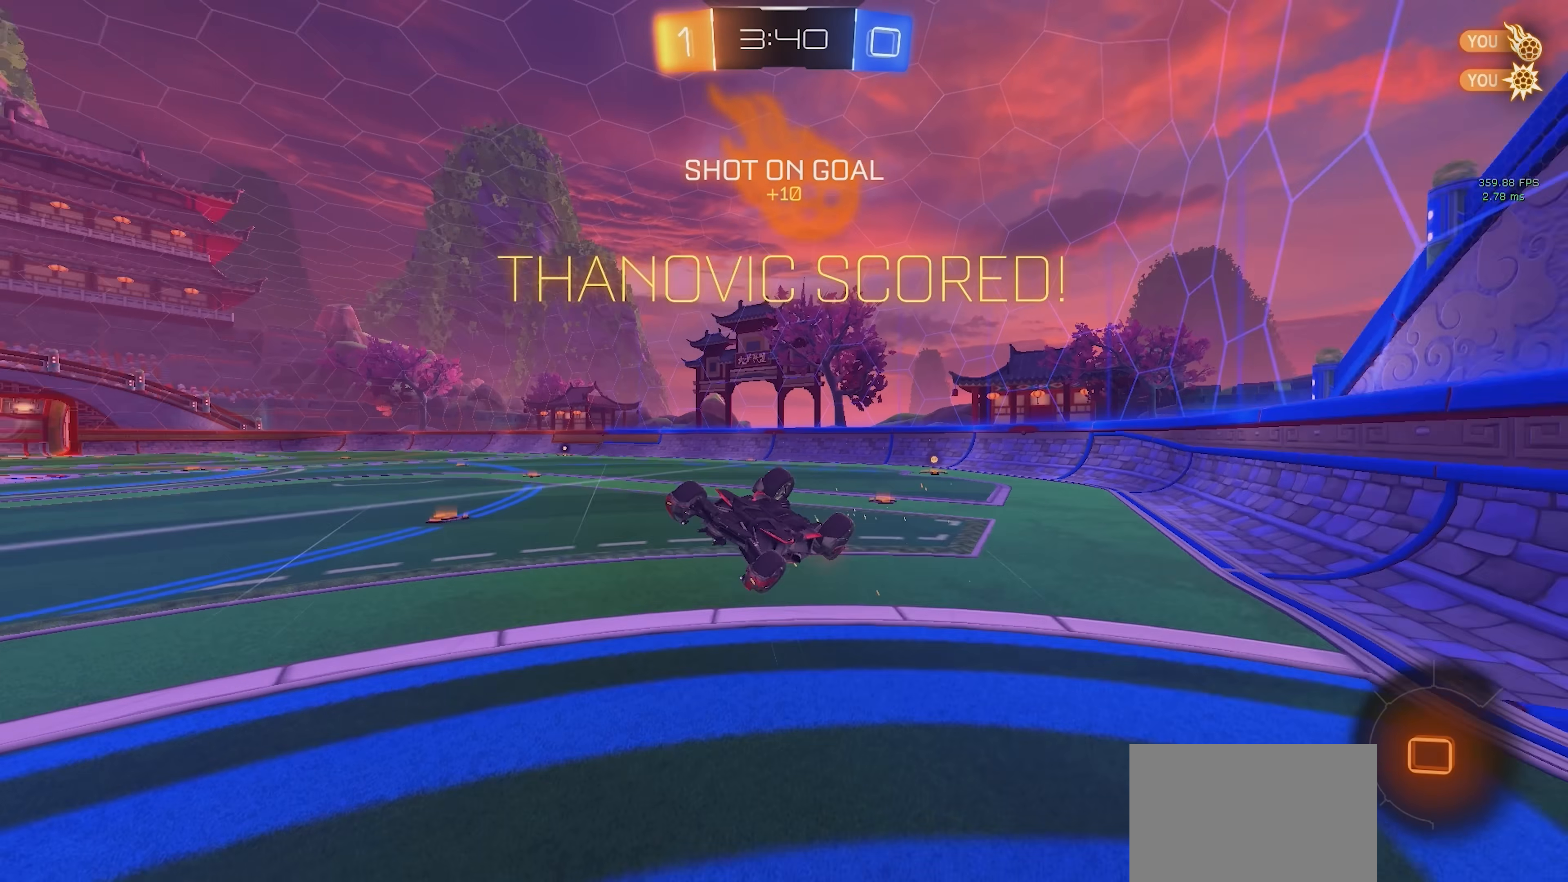
{"buttons": [], "left_stick": "left", "events": [[33, "left_stick", "up-left"], [417, "left_stick", "left"]]}
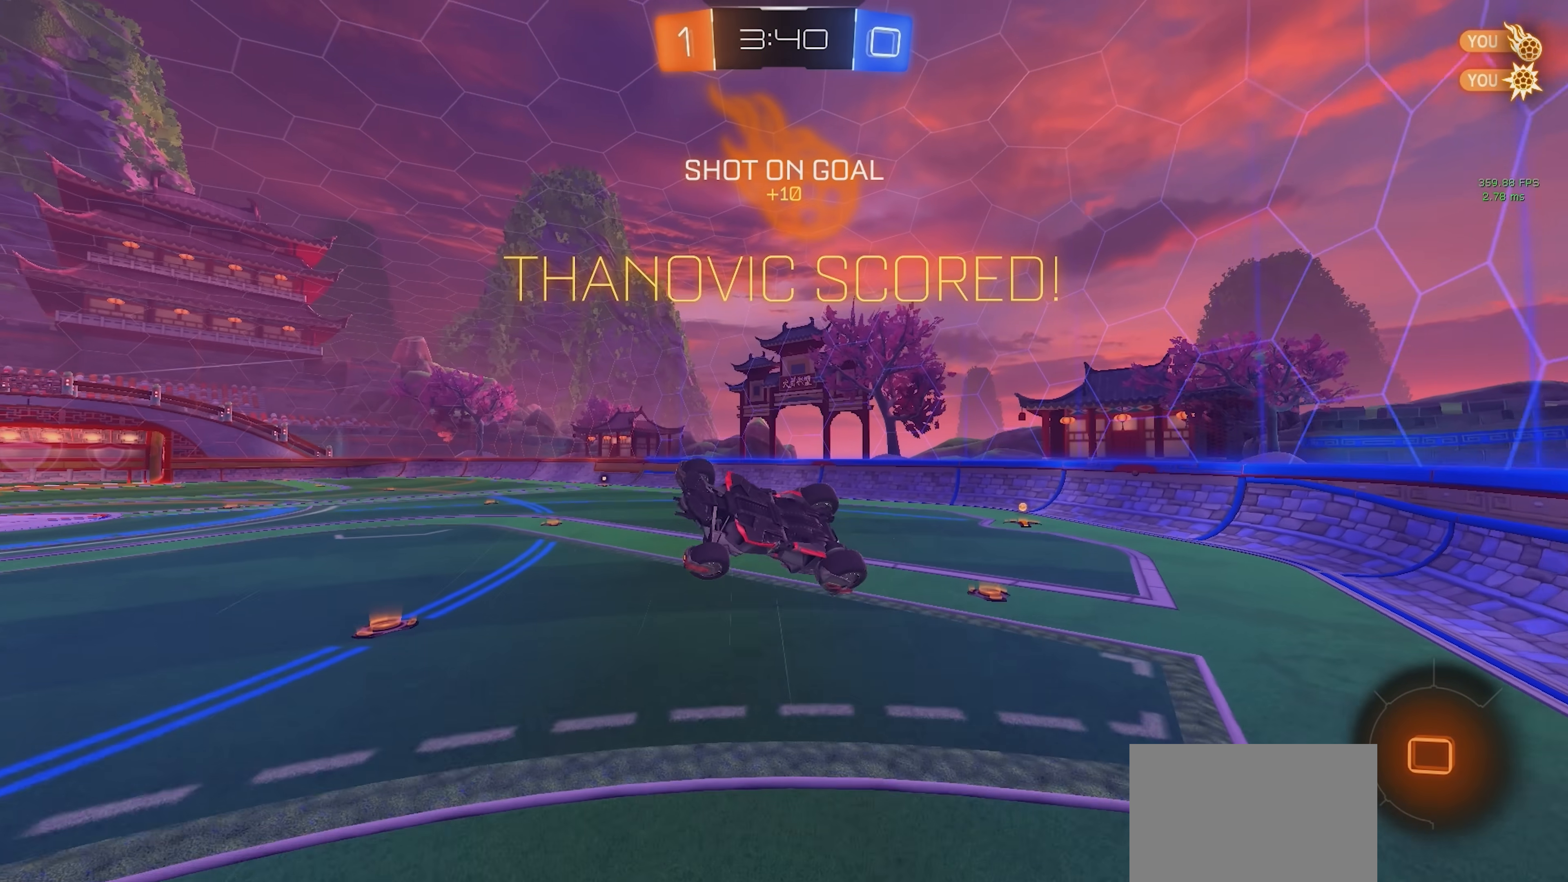
{"buttons": ["CIRCLE", "R1"], "left_stick": "right", "events": [[200, "CIRCLE", "down"], [217, "R1", "down"], [250, "left_stick", "center"], [333, "left_stick", "right"]]}
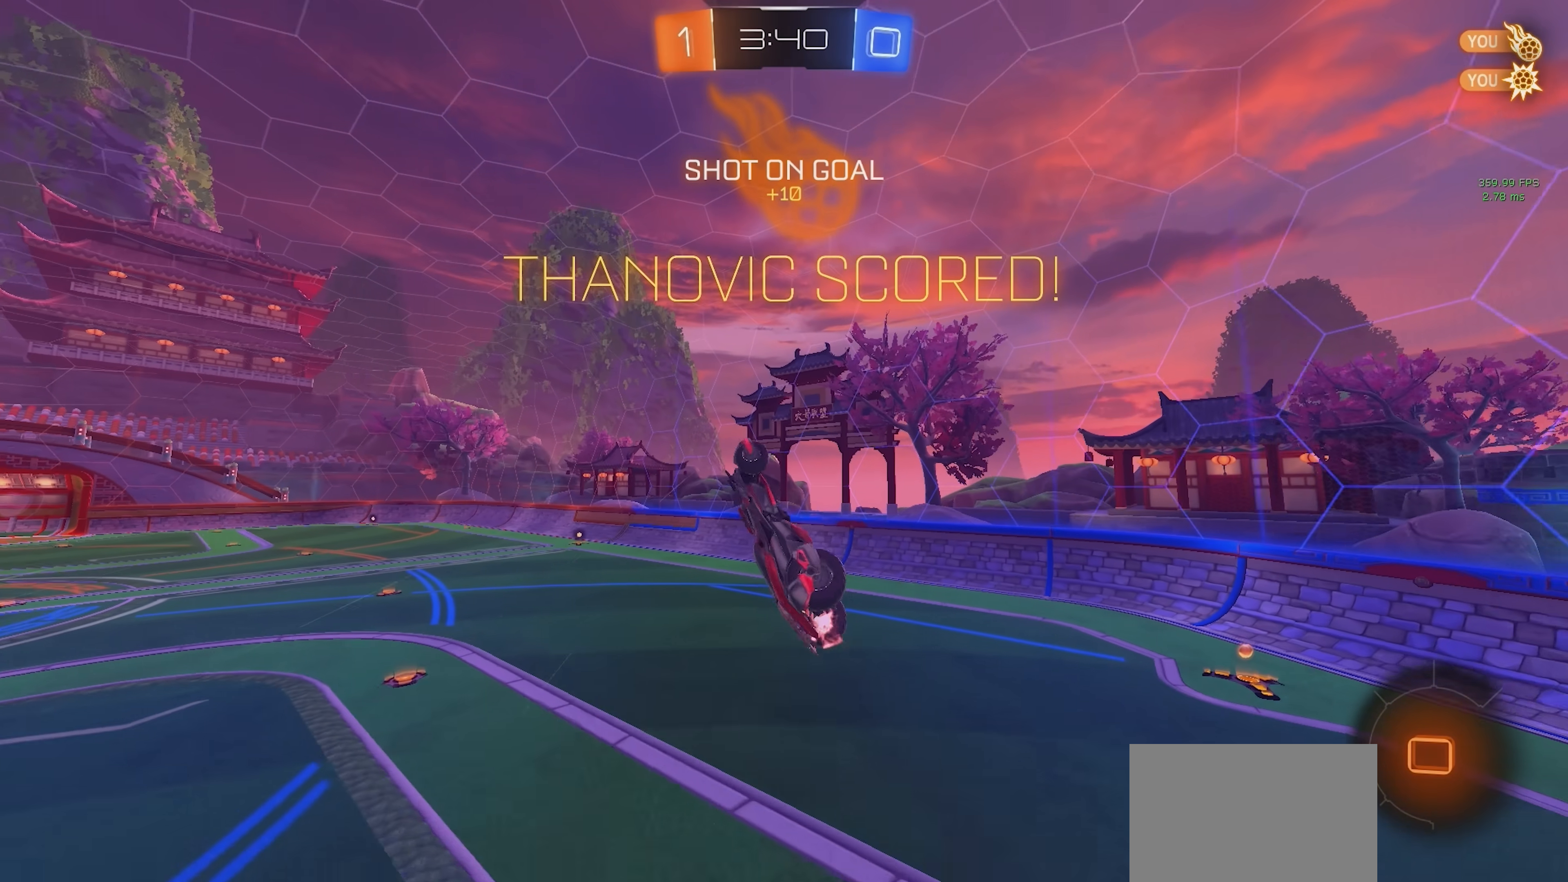
{"buttons": ["CIRCLE"], "left_stick": "right", "events": [[383, "R1", "up"]]}